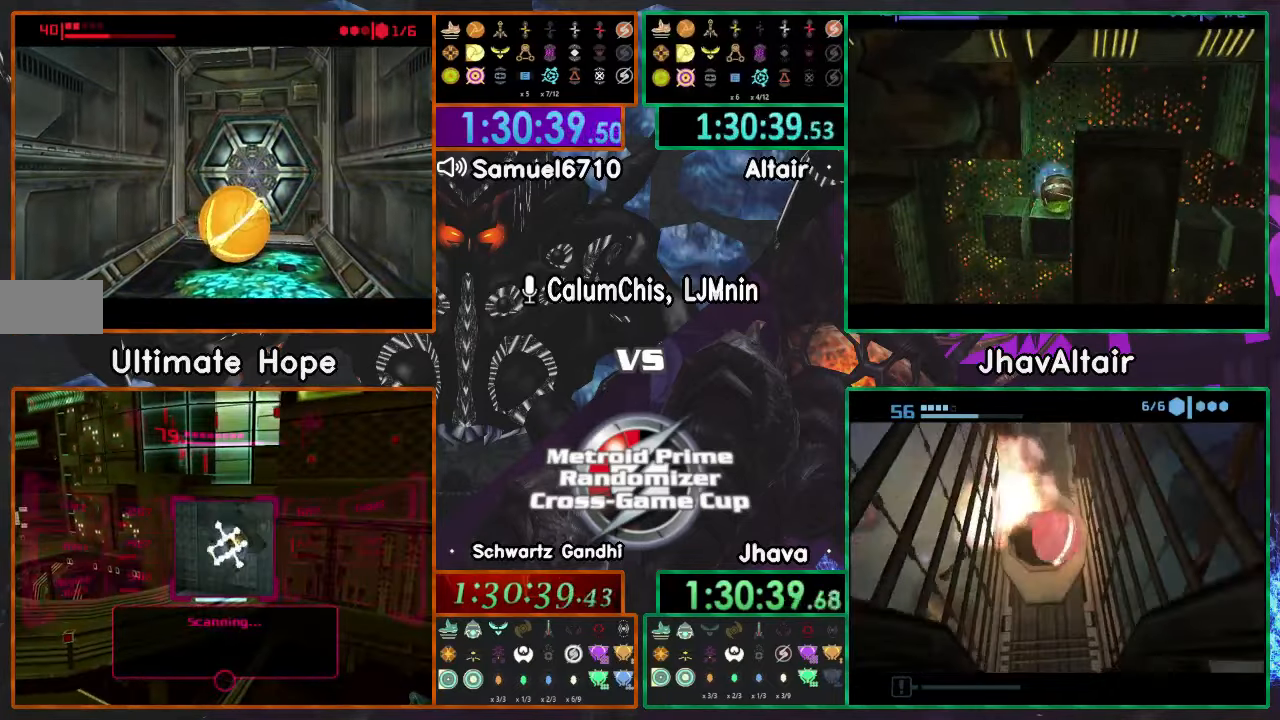
Gameplay with a controller (Nintendo layout); each line is a JSON object with the inputs held at the frame after it. "events" lists button and stick changes between this image and that frame as [ms after this image, input, new state], when the widget could be followed in between. Not read: B DPAD_UP L3 R1 R3 START Z.
{"buttons": [], "left_stick": "center", "right_stick": "center", "events": []}
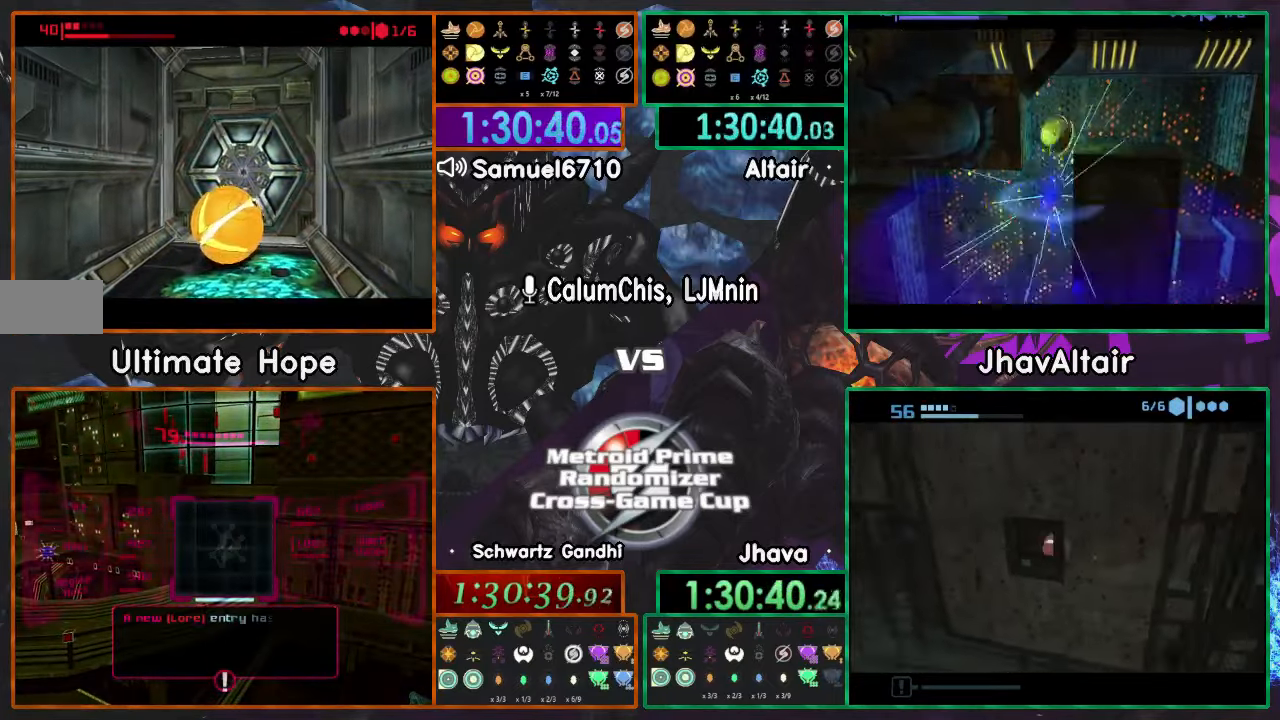
{"buttons": [], "left_stick": "up", "right_stick": "center", "events": [[401, "left_stick", "up"]]}
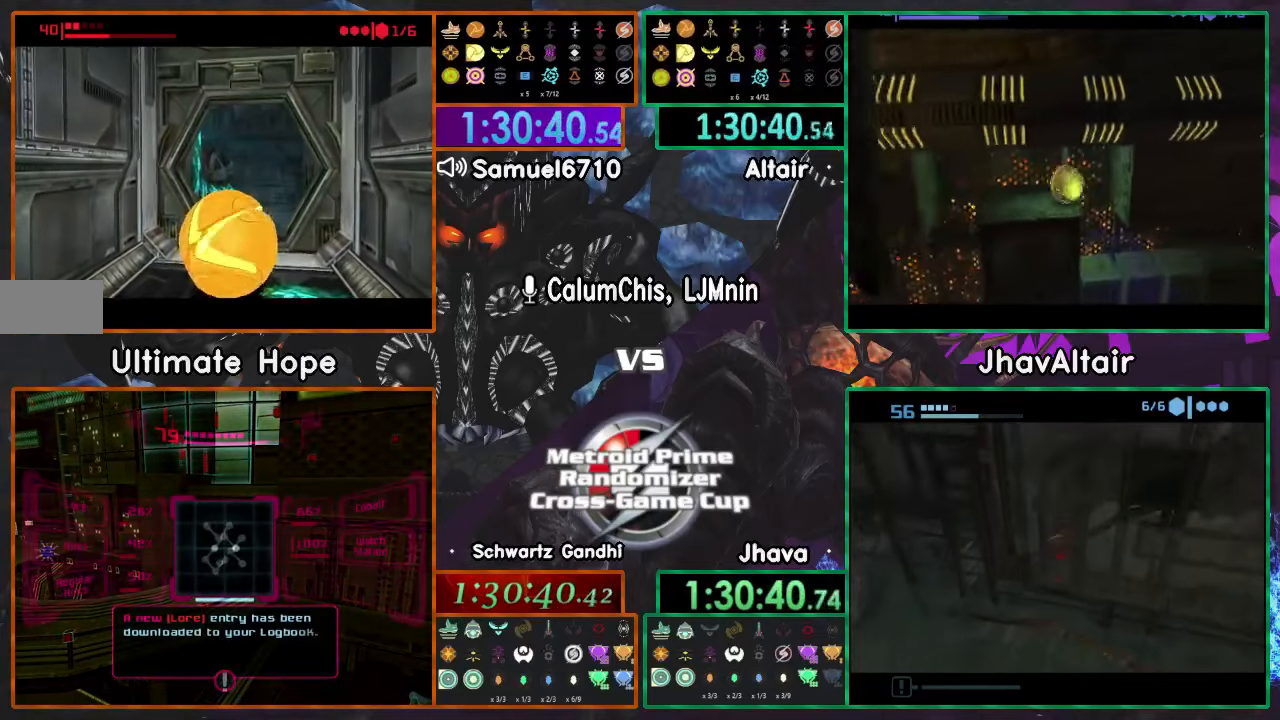
{"buttons": [], "left_stick": "up-right", "right_stick": "center", "events": [[400, "left_stick", "up-right"]]}
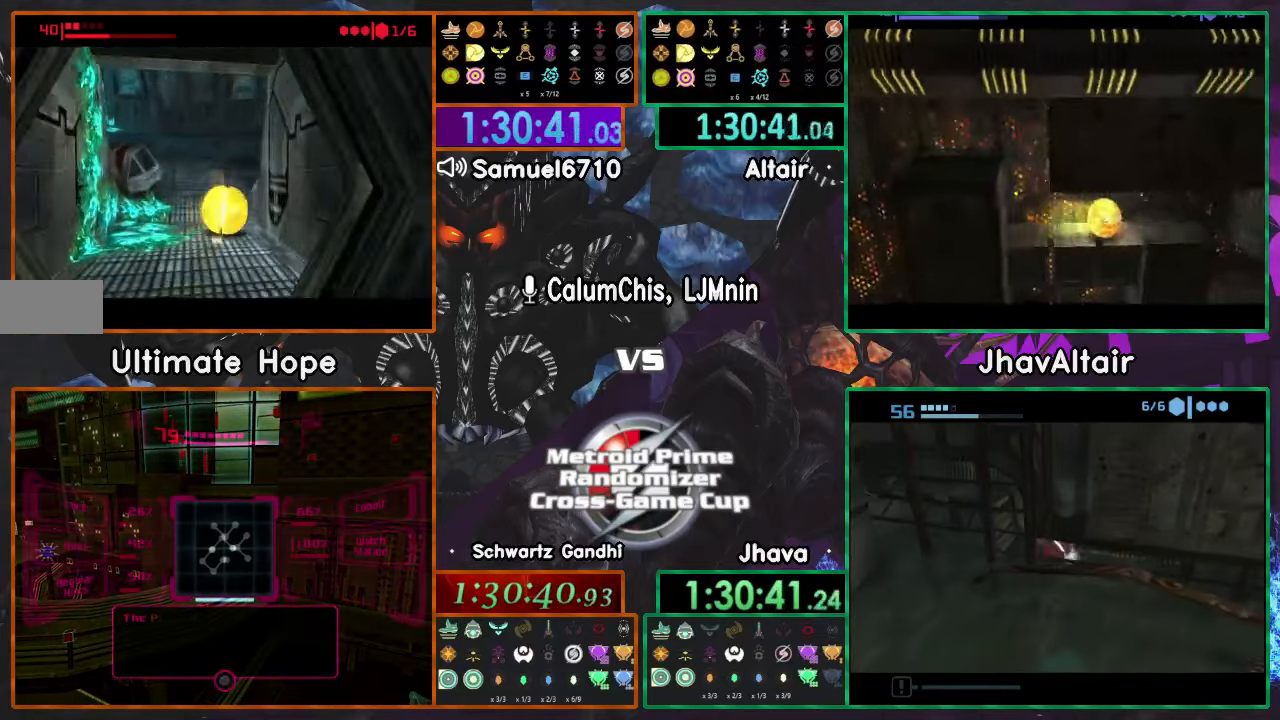
{"buttons": [], "left_stick": "right", "right_stick": "center", "events": [[84, "left_stick", "right"]]}
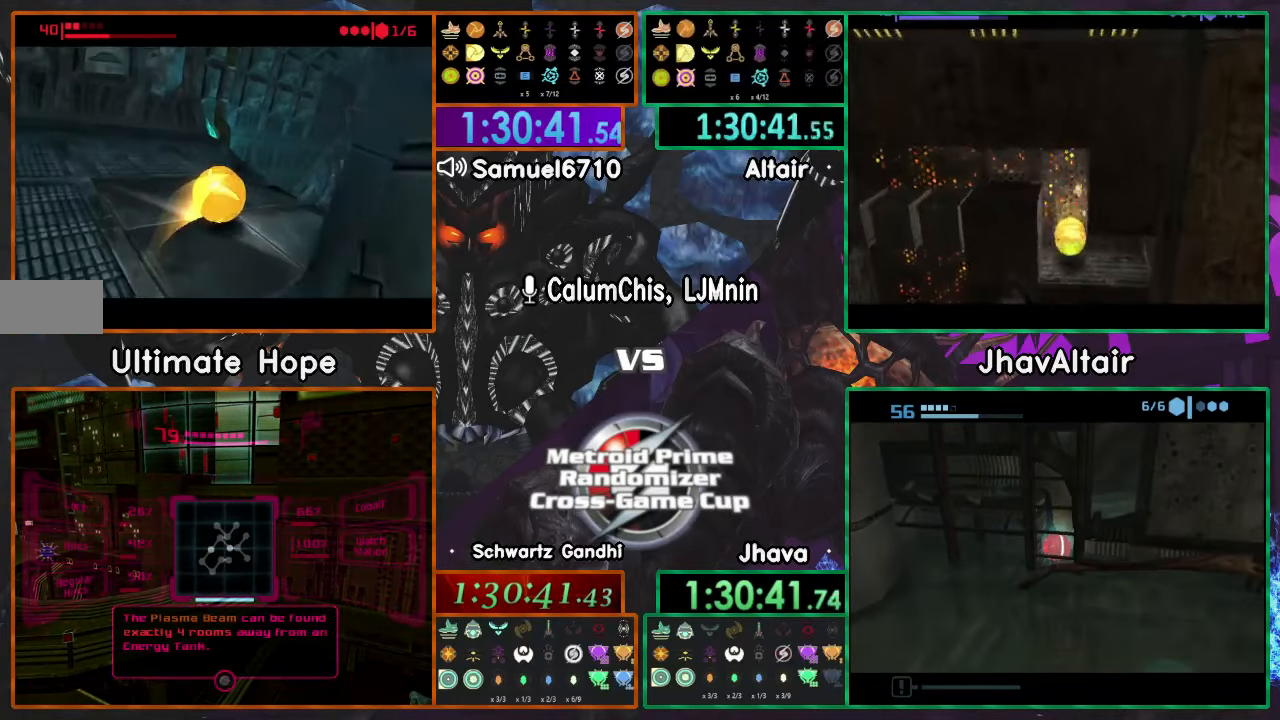
{"buttons": [], "left_stick": "up-left", "right_stick": "center", "events": [[150, "left_stick", "up"], [200, "left_stick", "up-left"]]}
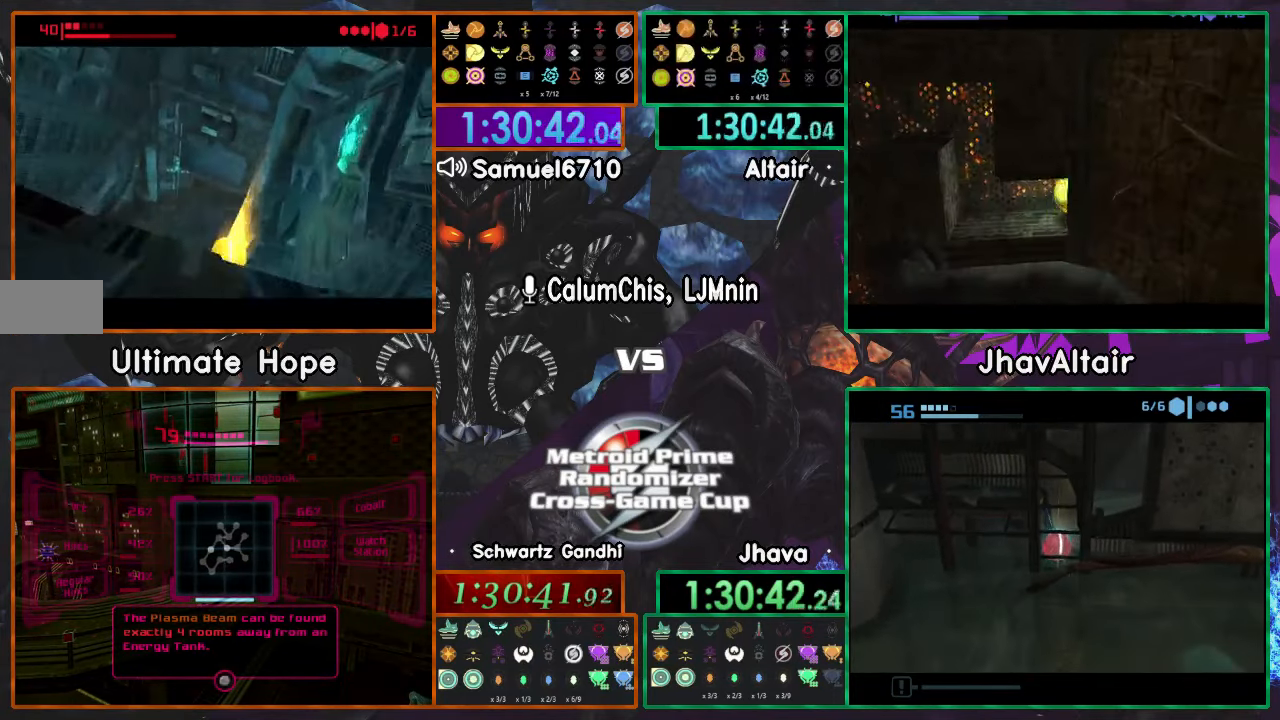
{"buttons": [], "left_stick": "up-left", "right_stick": "center", "events": []}
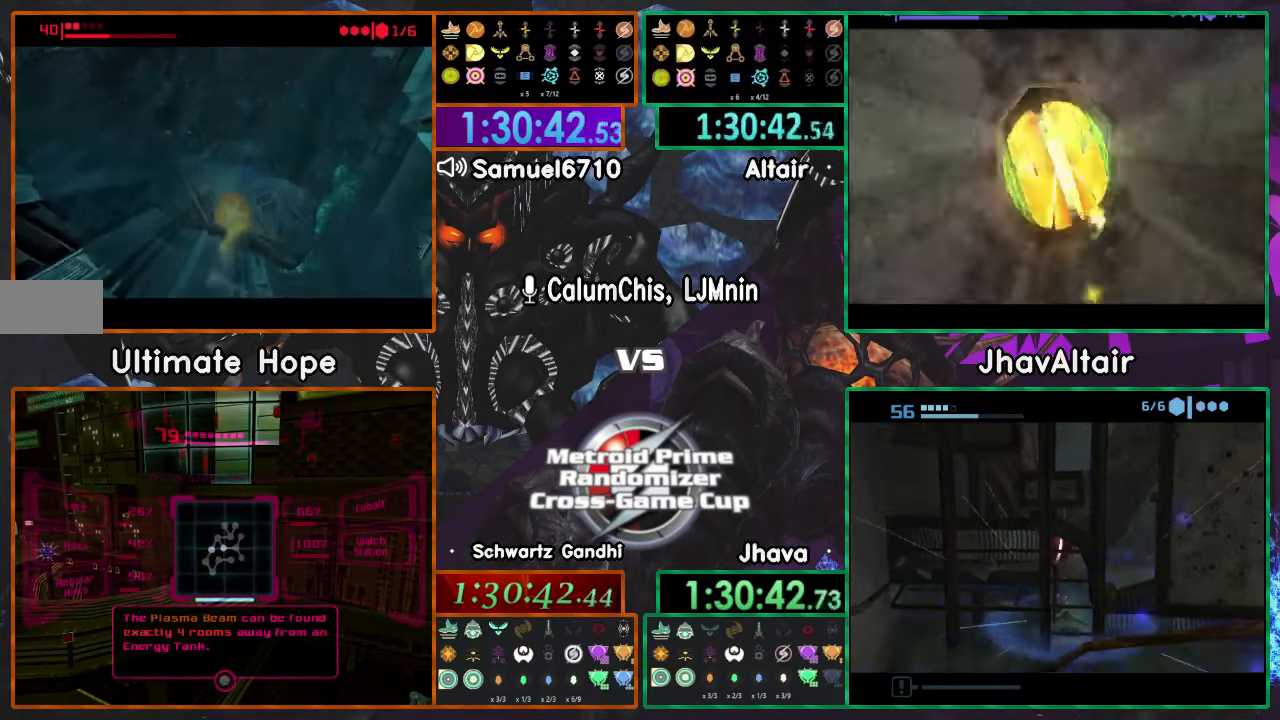
{"buttons": [], "left_stick": "up-left", "right_stick": "center", "events": []}
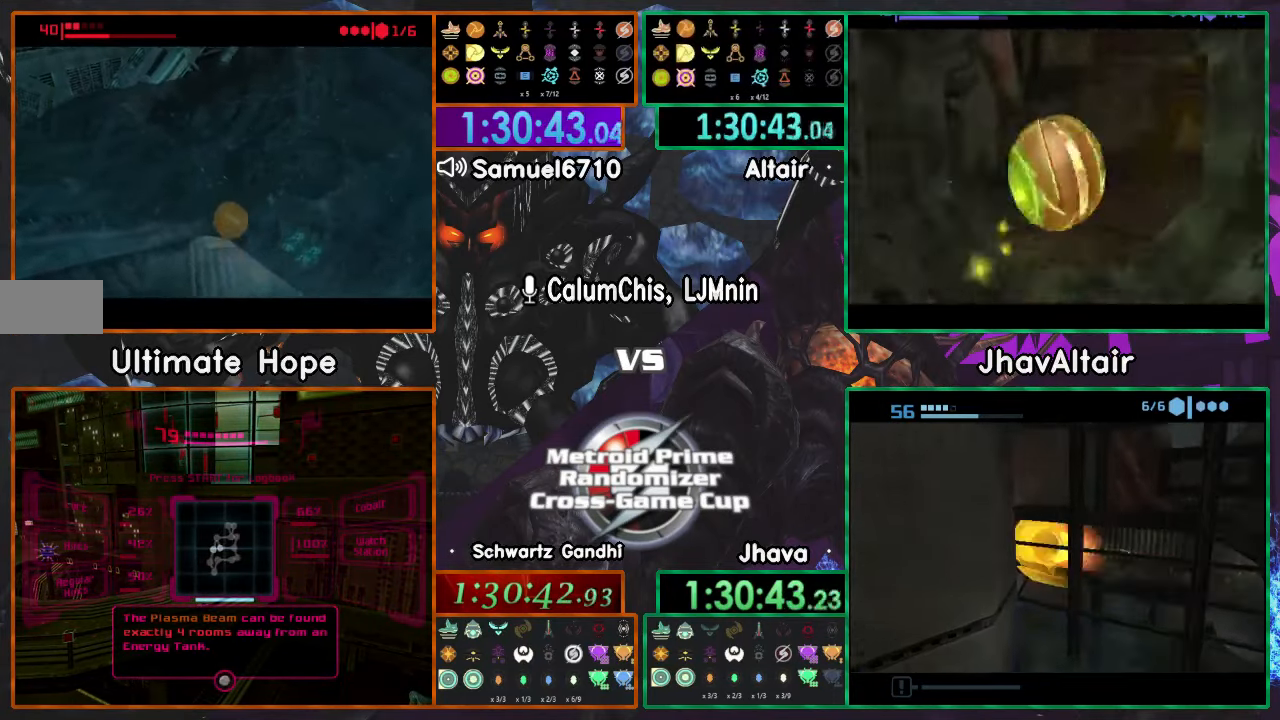
{"buttons": [], "left_stick": "up", "right_stick": "center", "events": [[317, "left_stick", "up"]]}
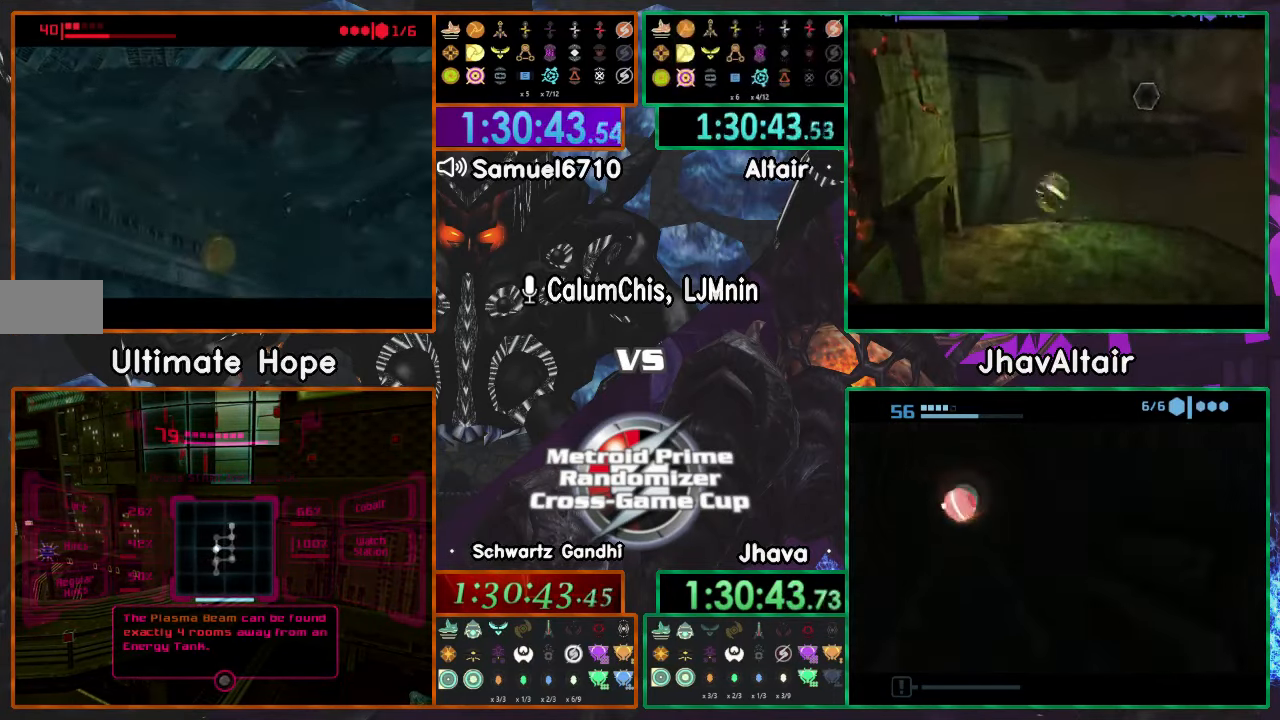
{"buttons": [], "left_stick": "up", "right_stick": "center", "events": [[16, "left_stick", "up-right"], [484, "left_stick", "up"]]}
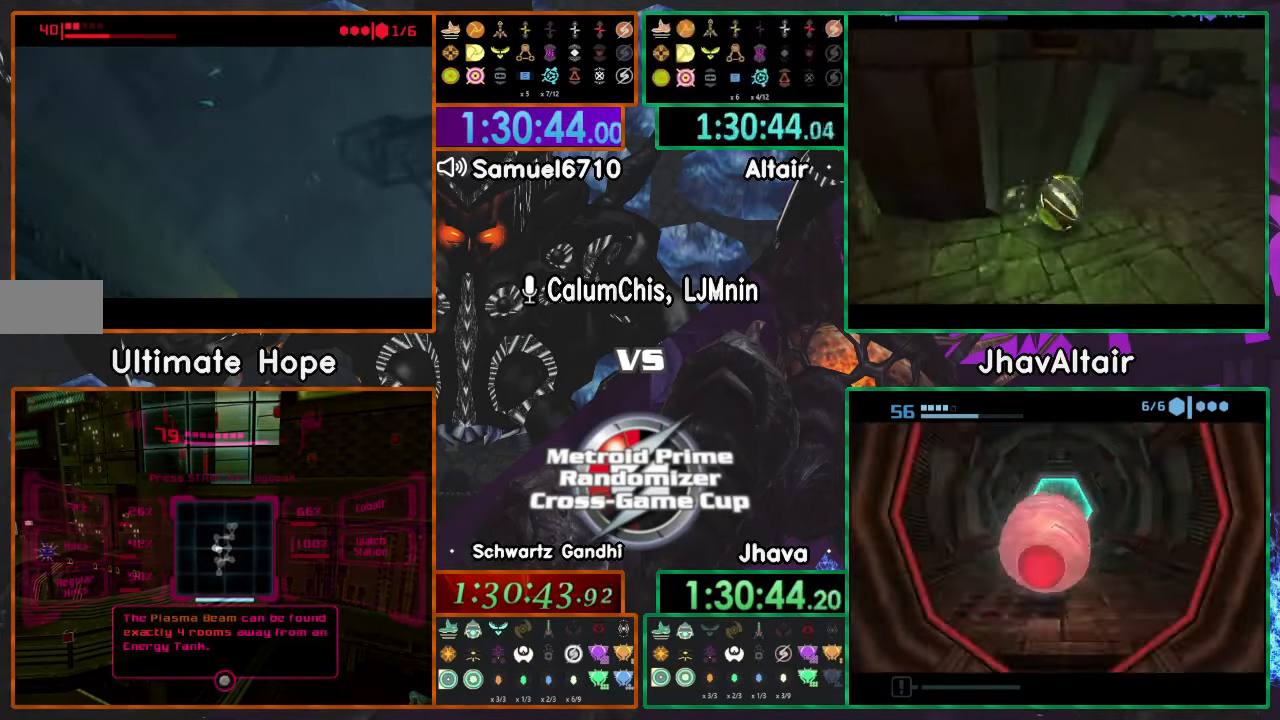
{"buttons": [], "left_stick": "up-right", "right_stick": "center", "events": [[200, "left_stick", "up-right"]]}
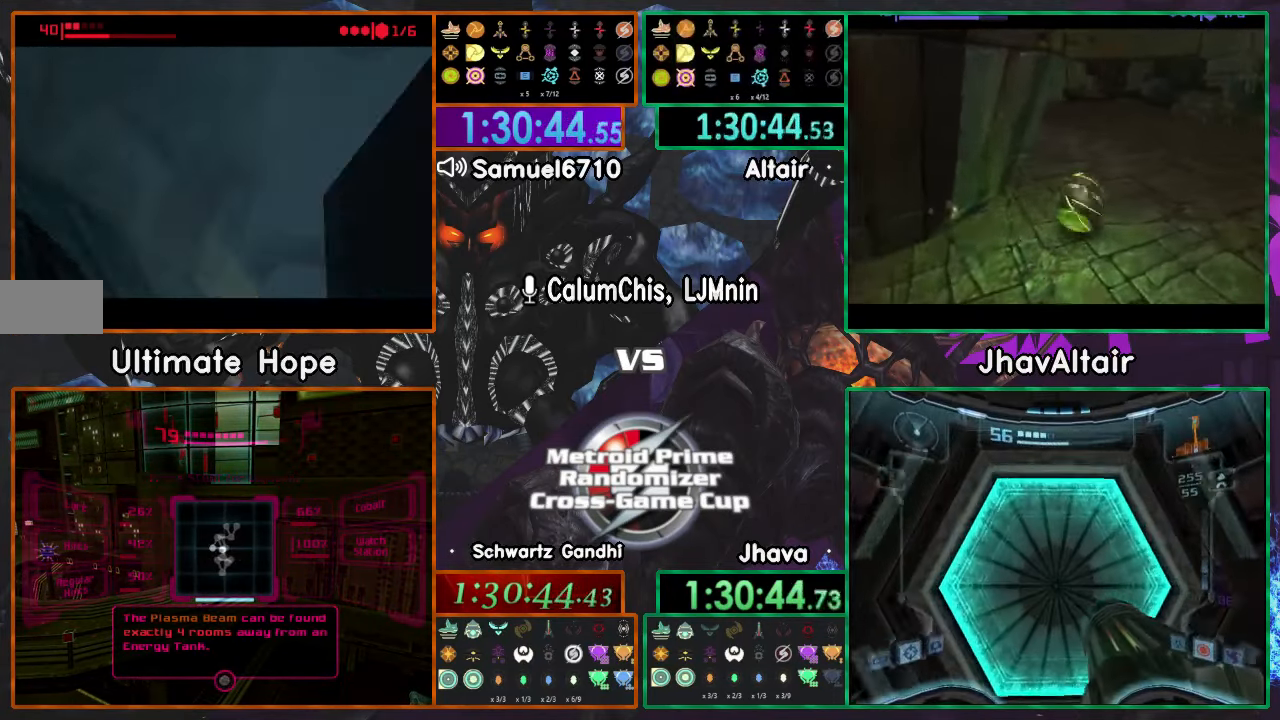
{"buttons": [], "left_stick": "up", "right_stick": "center", "events": [[300, "left_stick", "up"]]}